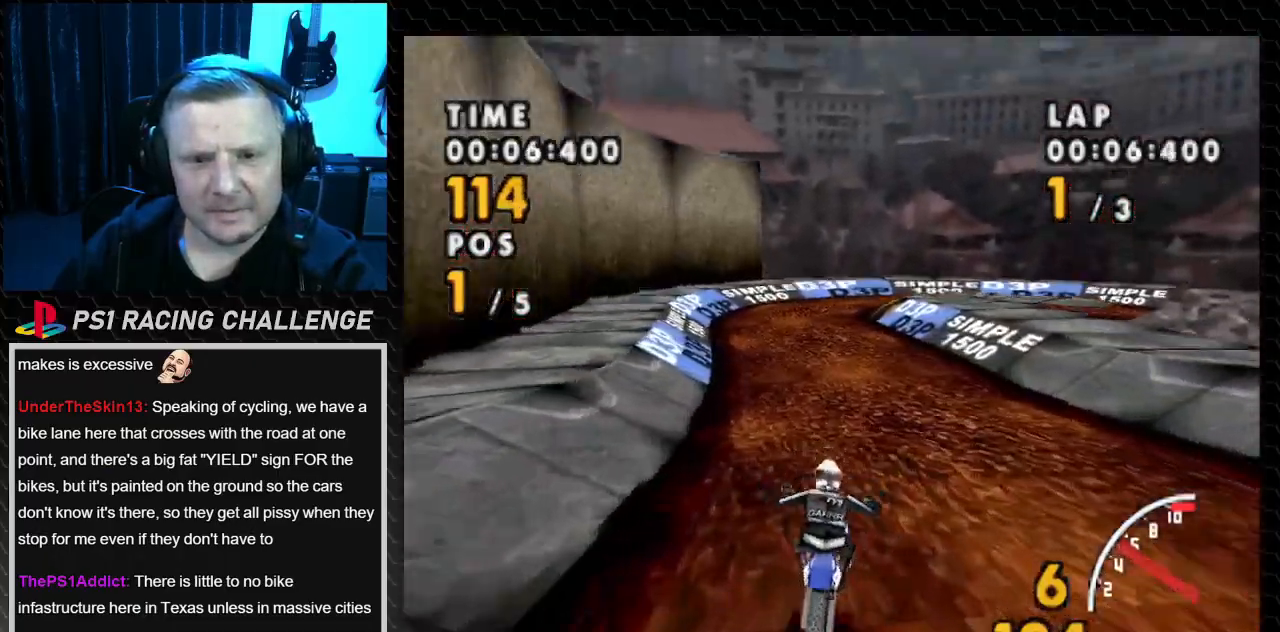
Gameplay with a controller (PlayStation layout); each line is a JSON object with the inputs held at the frame after it. "events" lists button and stick changes between this image and that frame as [ms after this image, input, new state], when the widget could be followed in between. Not read: CROSS L3 R3.
{"buttons": ["DPAD_LEFT"], "events": [[300, "DPAD_LEFT", "down"]]}
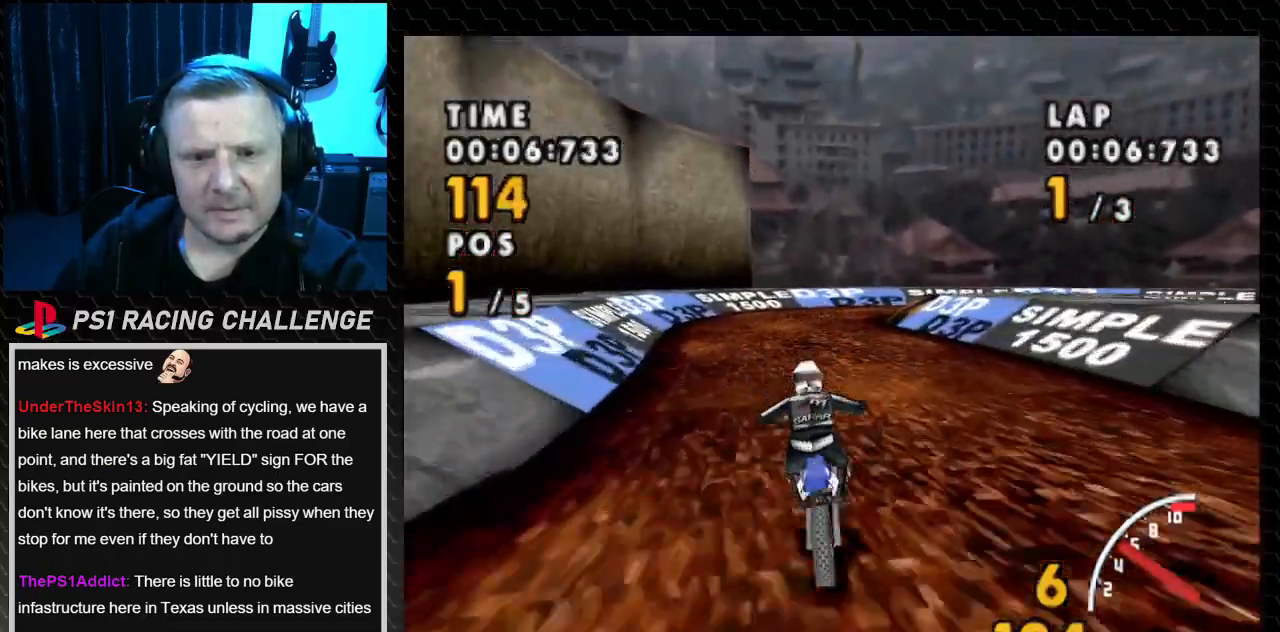
{"buttons": [], "events": [[67, "DPAD_LEFT", "up"]]}
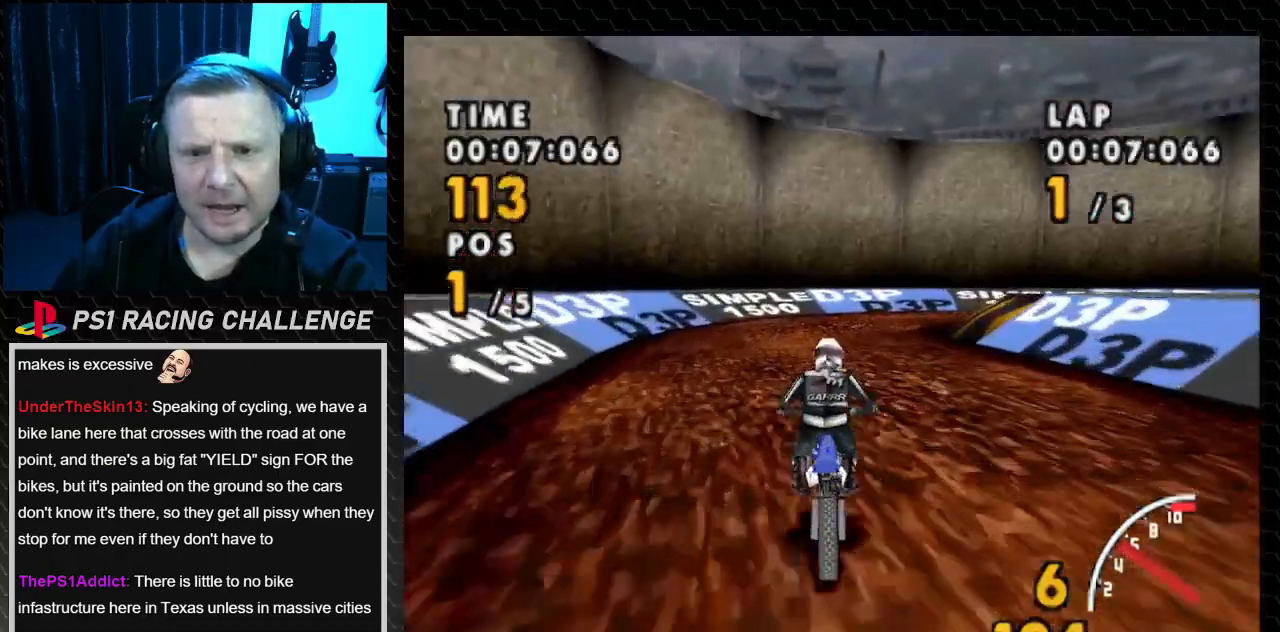
{"buttons": ["SQUARE", "DPAD_RIGHT"], "events": [[100, "DPAD_RIGHT", "down"], [400, "SQUARE", "down"]]}
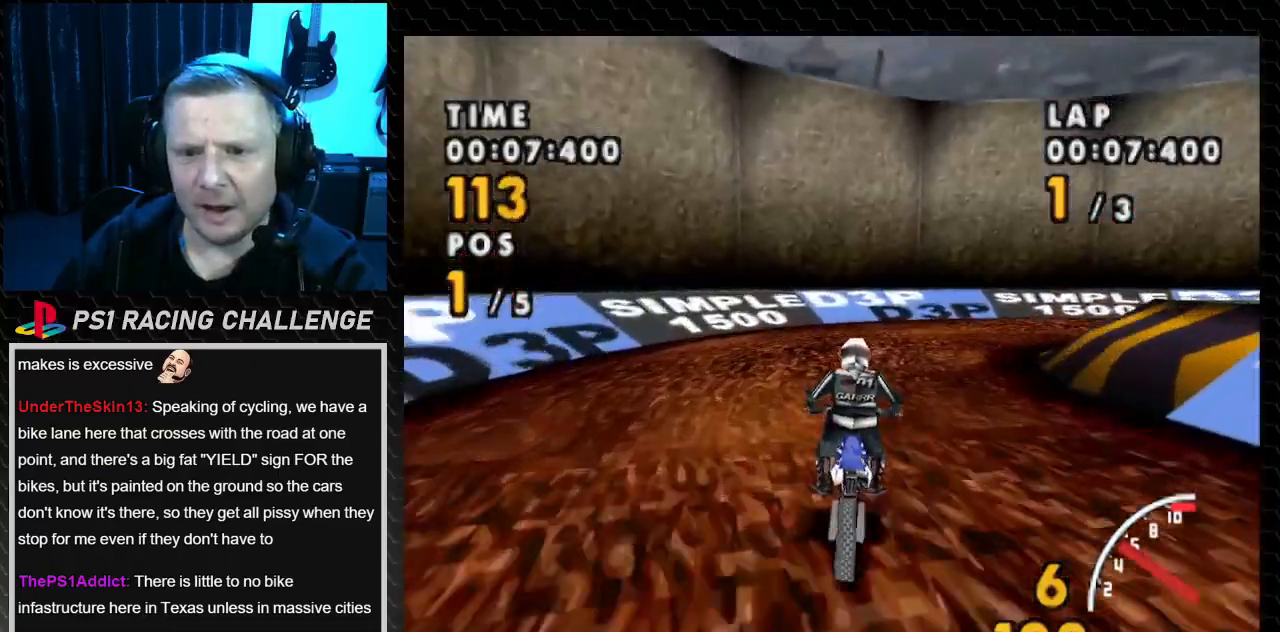
{"buttons": ["SQUARE", "DPAD_RIGHT"], "events": []}
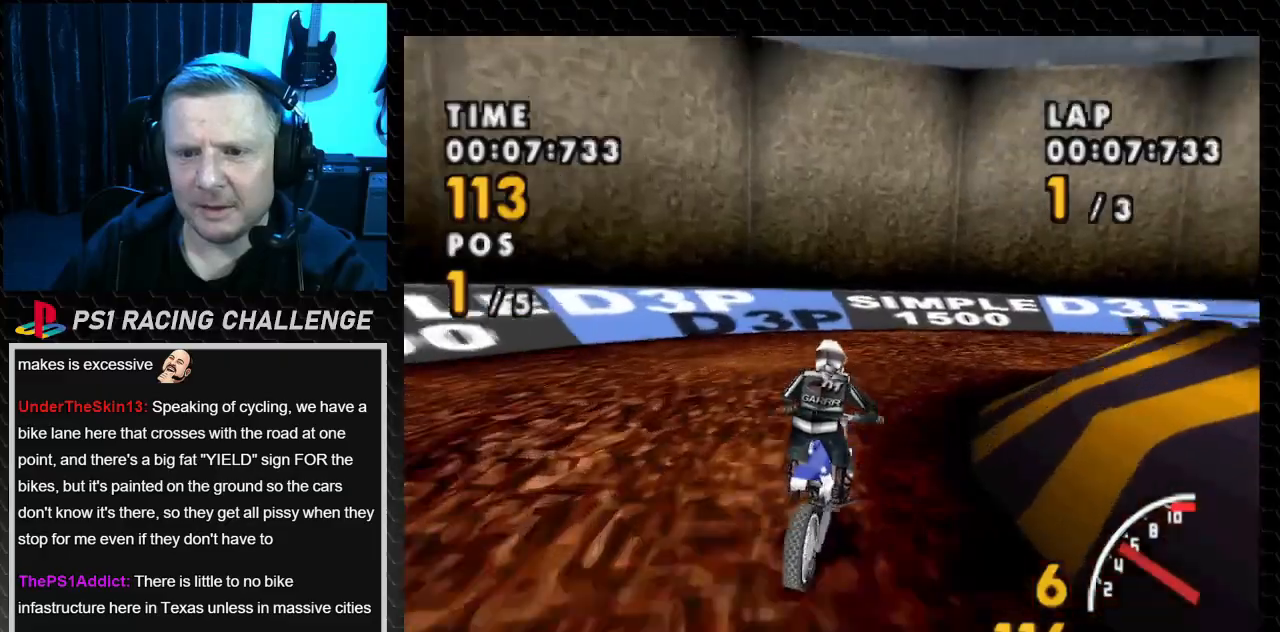
{"buttons": ["DPAD_RIGHT"], "events": [[467, "SQUARE", "up"]]}
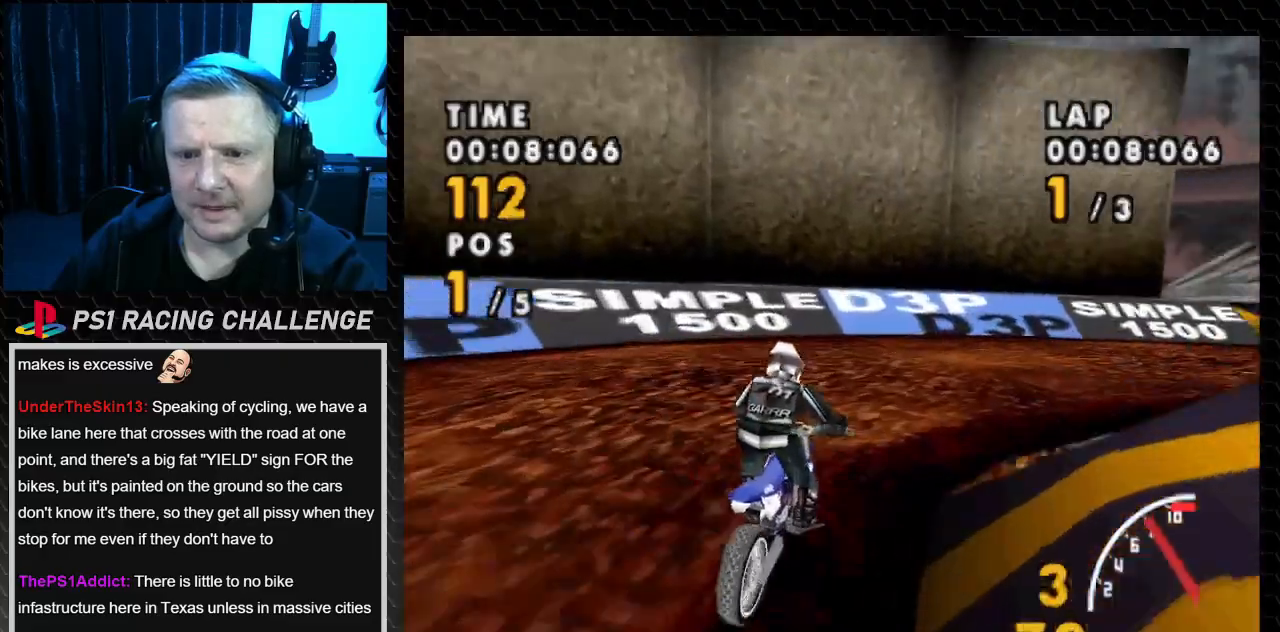
{"buttons": ["SQUARE", "DPAD_RIGHT"], "events": [[301, "SQUARE", "down"]]}
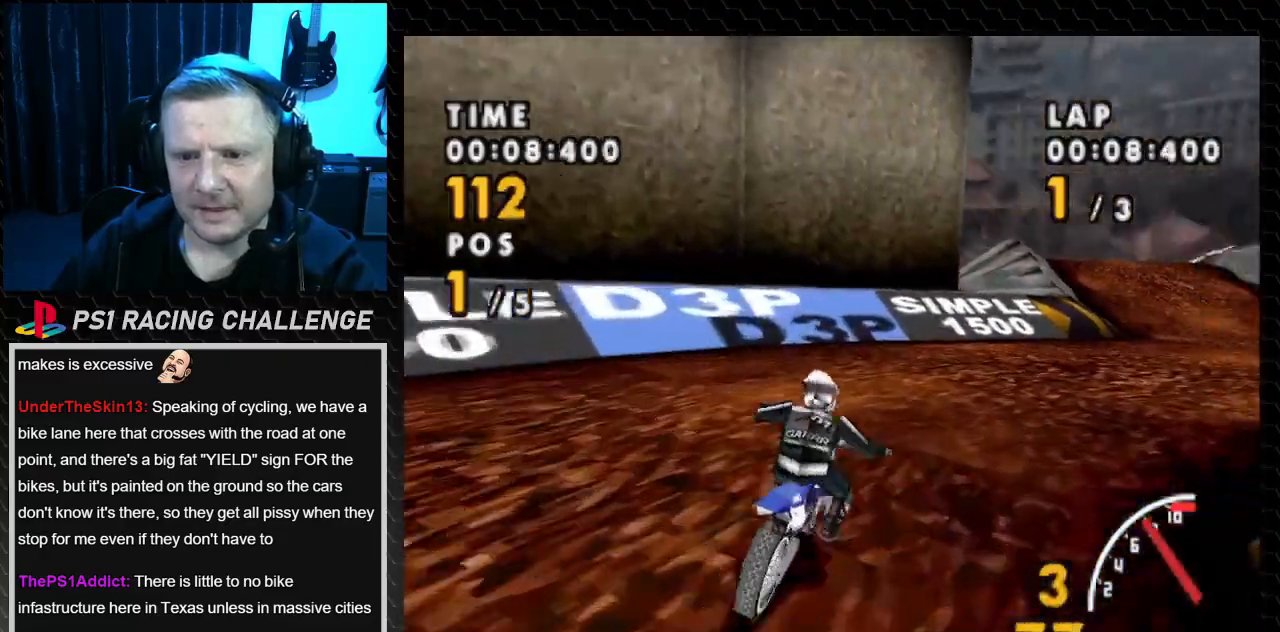
{"buttons": ["DPAD_RIGHT"], "events": [[200, "SQUARE", "up"]]}
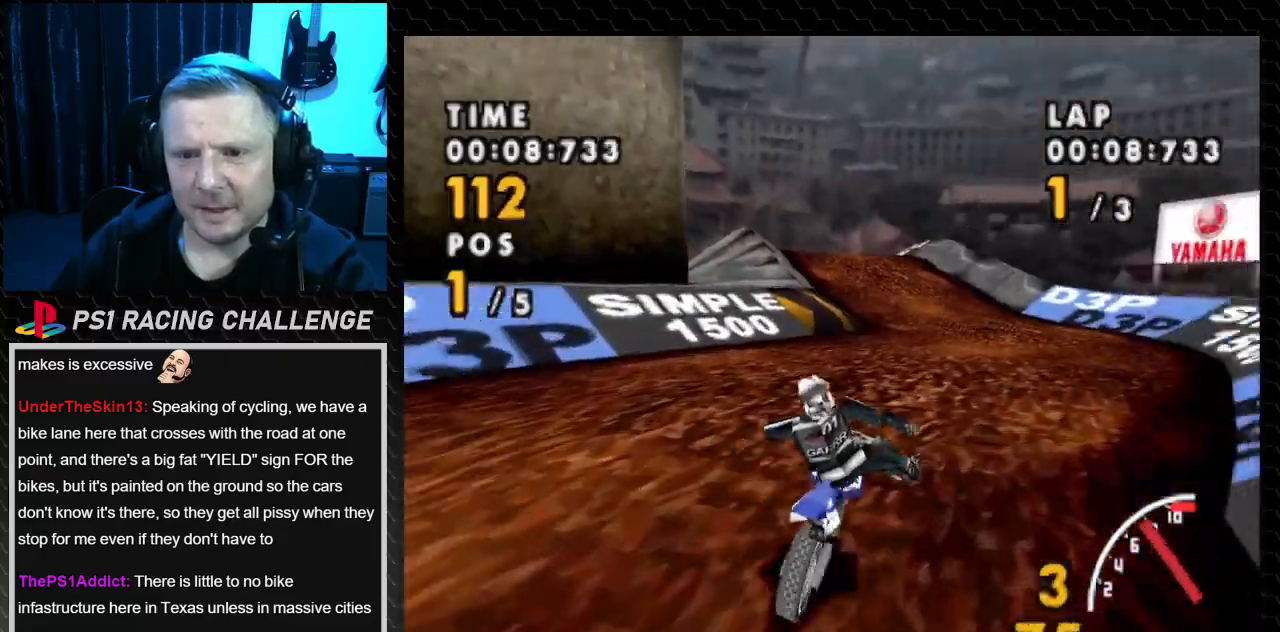
{"buttons": ["DPAD_LEFT"], "events": [[100, "DPAD_RIGHT", "up"], [201, "DPAD_LEFT", "down"]]}
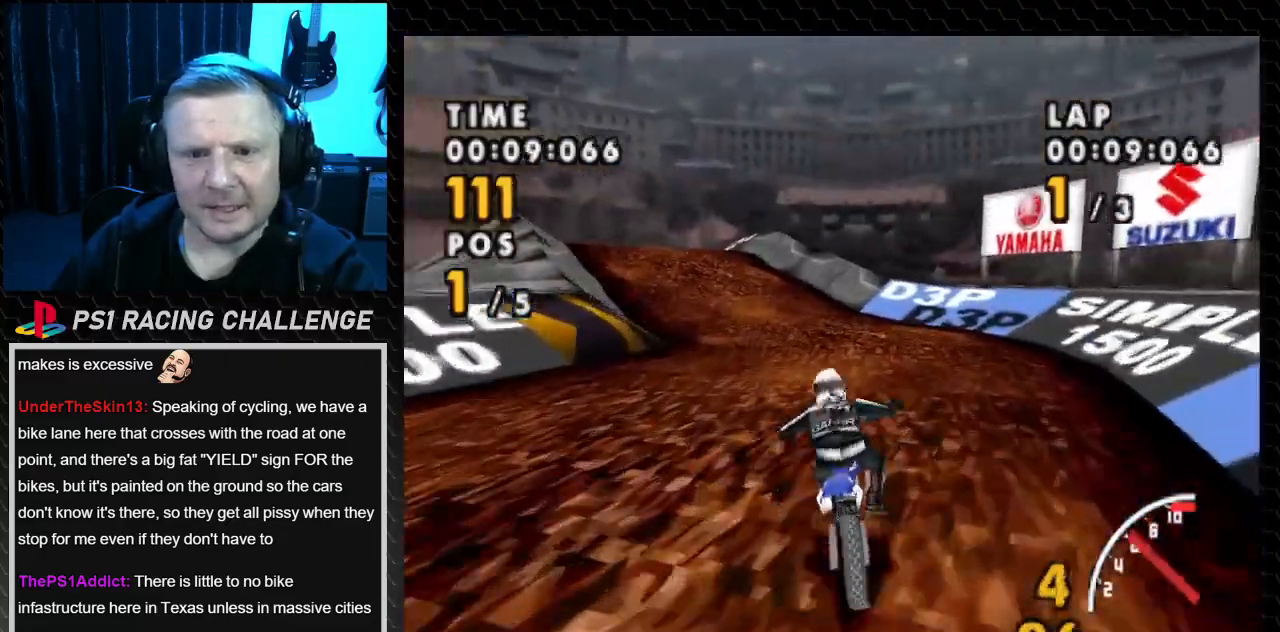
{"buttons": ["DPAD_LEFT"], "events": []}
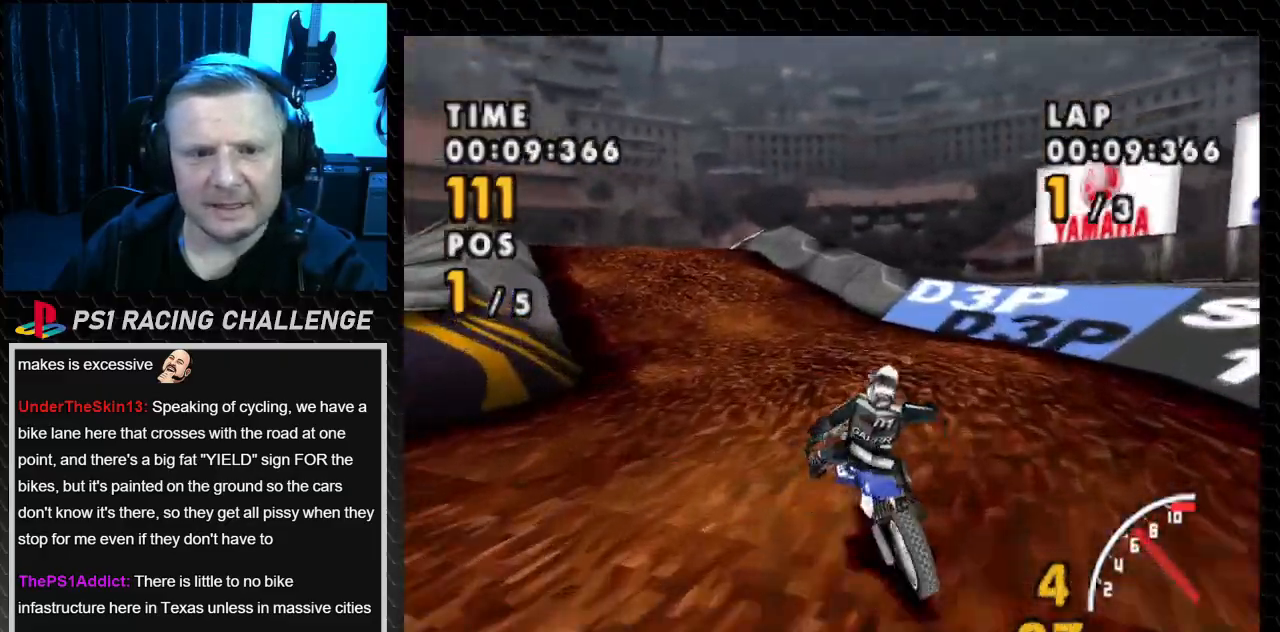
{"buttons": [], "events": [[367, "DPAD_LEFT", "up"]]}
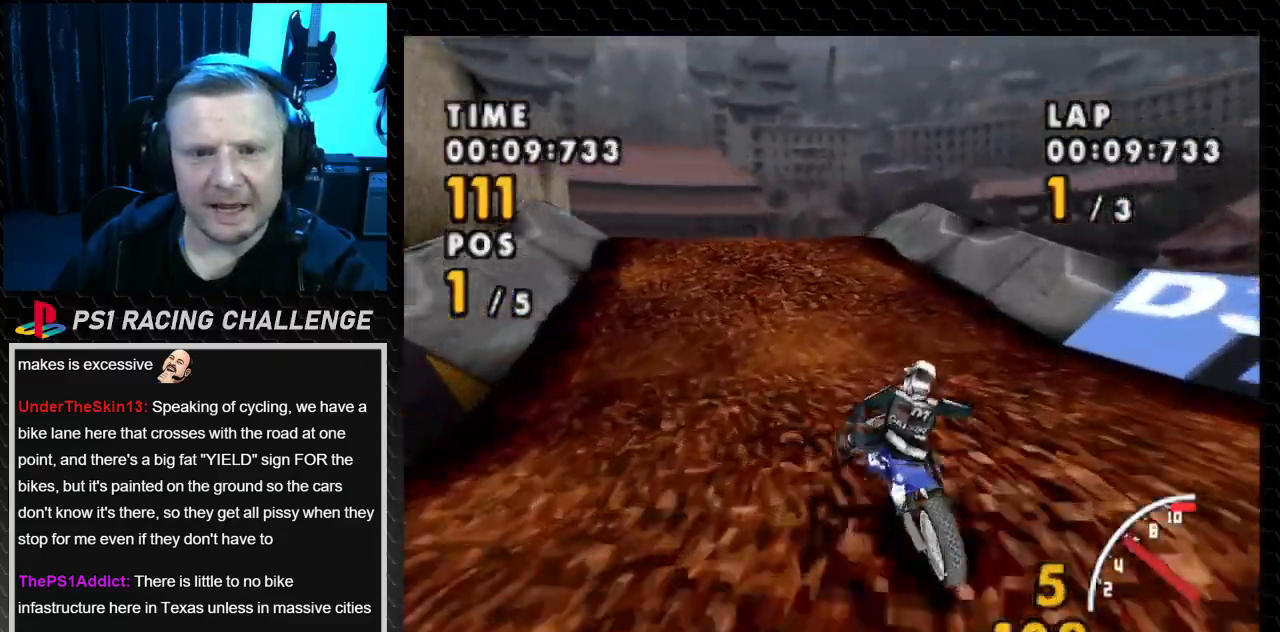
{"buttons": ["DPAD_LEFT"], "events": [[100, "DPAD_LEFT", "down"]]}
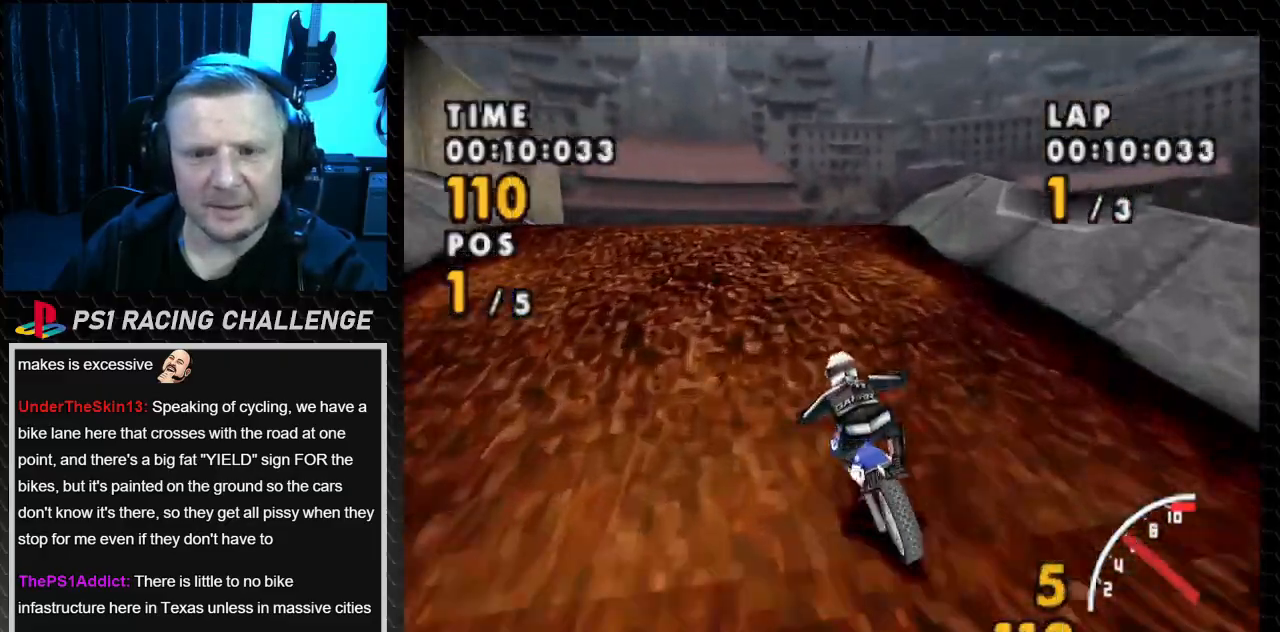
{"buttons": [], "events": [[334, "DPAD_LEFT", "up"]]}
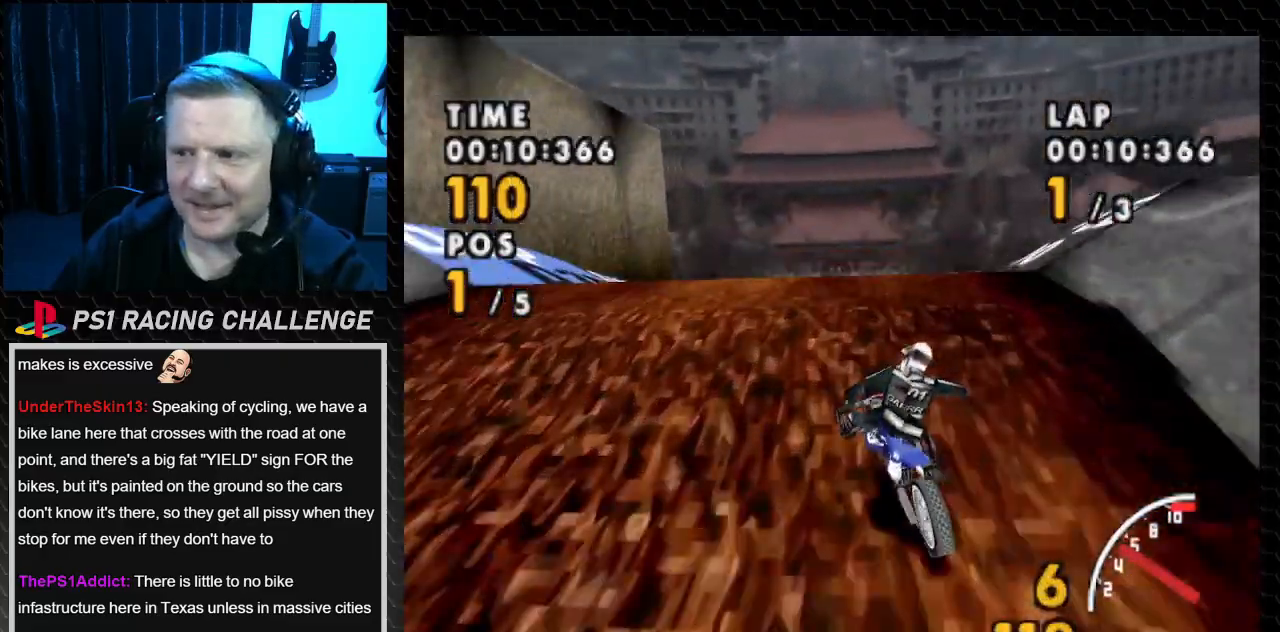
{"buttons": [], "events": [[133, "DPAD_RIGHT", "down"], [367, "DPAD_RIGHT", "up"]]}
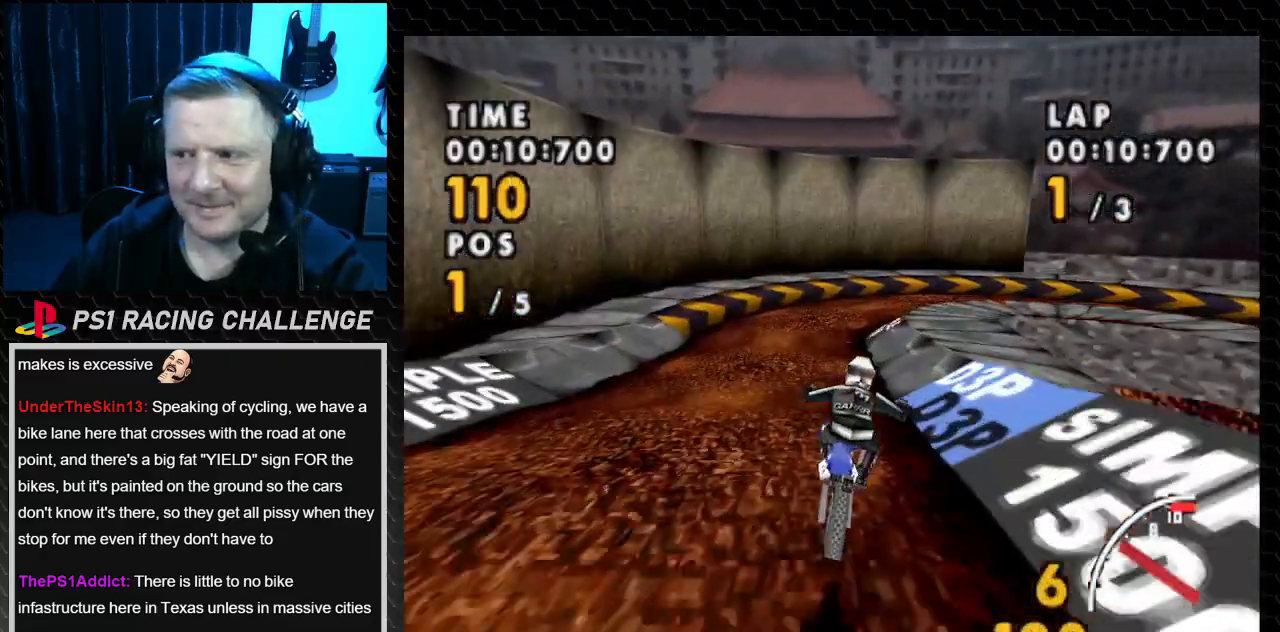
{"buttons": ["DPAD_LEFT"], "events": [[67, "DPAD_LEFT", "down"]]}
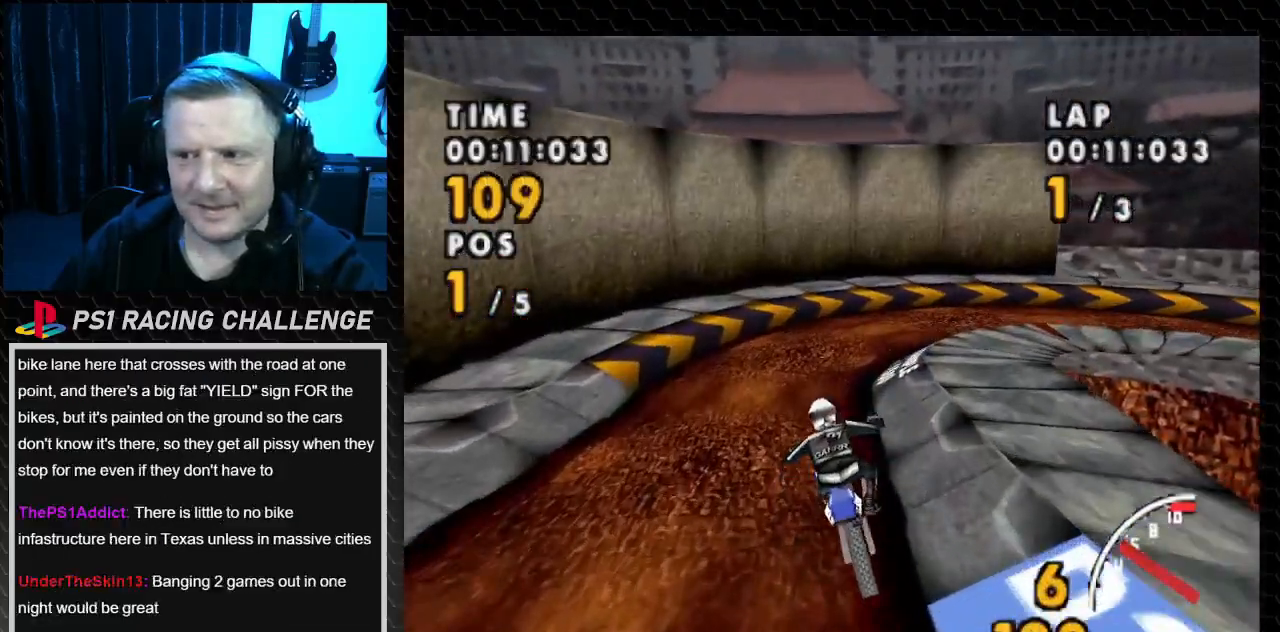
{"buttons": [], "events": [[233, "DPAD_LEFT", "up"]]}
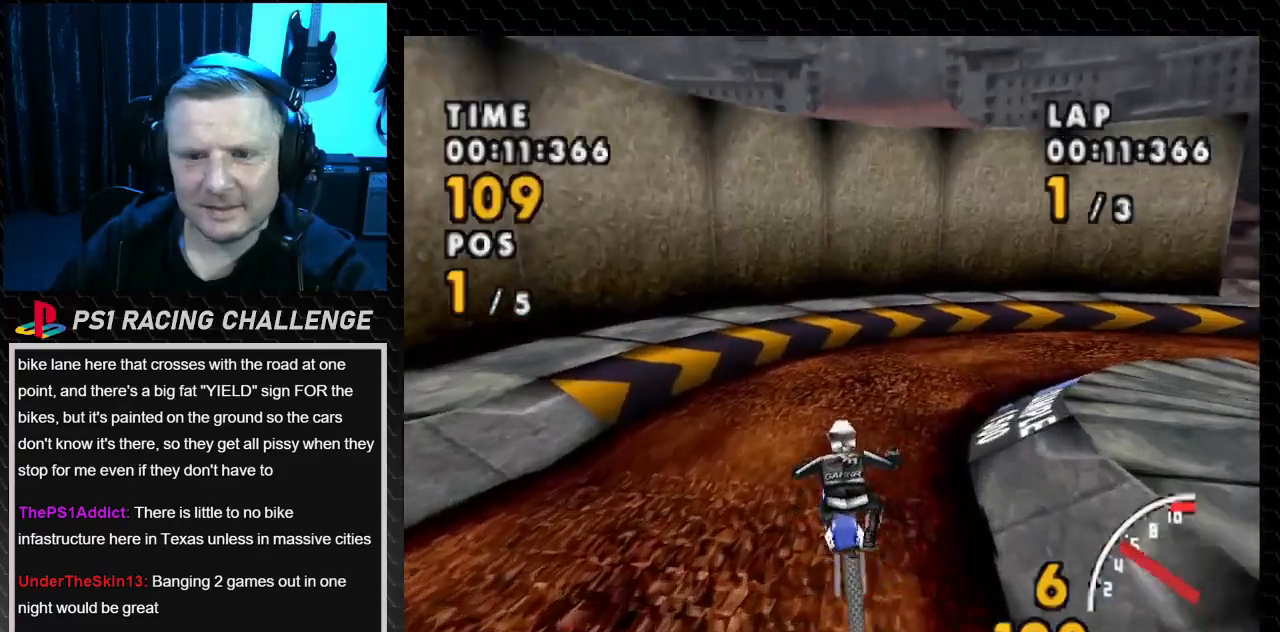
{"buttons": ["SQUARE", "DPAD_RIGHT"], "events": [[100, "DPAD_RIGHT", "down"], [434, "SQUARE", "down"]]}
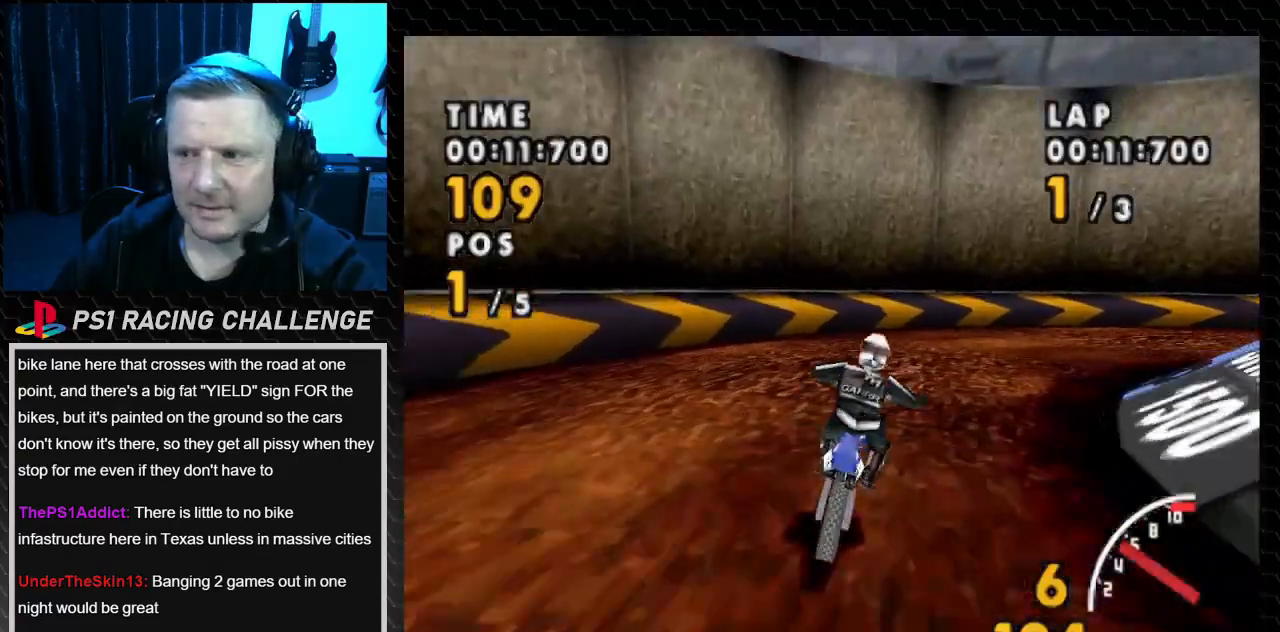
{"buttons": ["SQUARE", "DPAD_RIGHT"], "events": []}
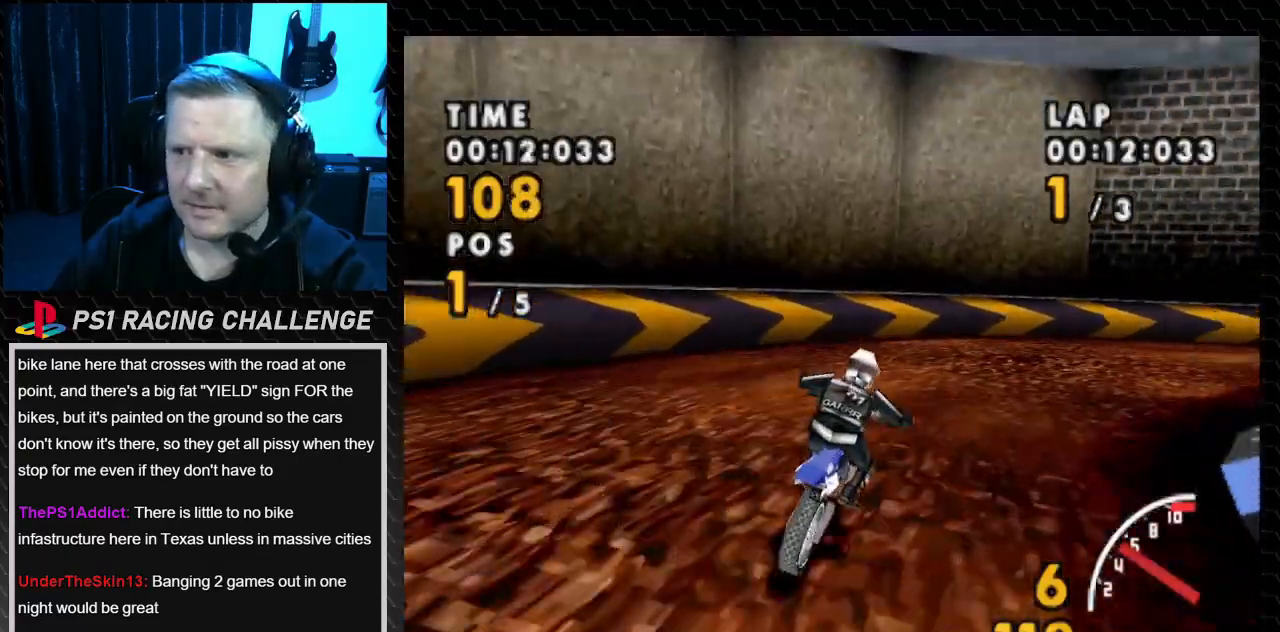
{"buttons": ["DPAD_RIGHT"], "events": [[467, "SQUARE", "up"]]}
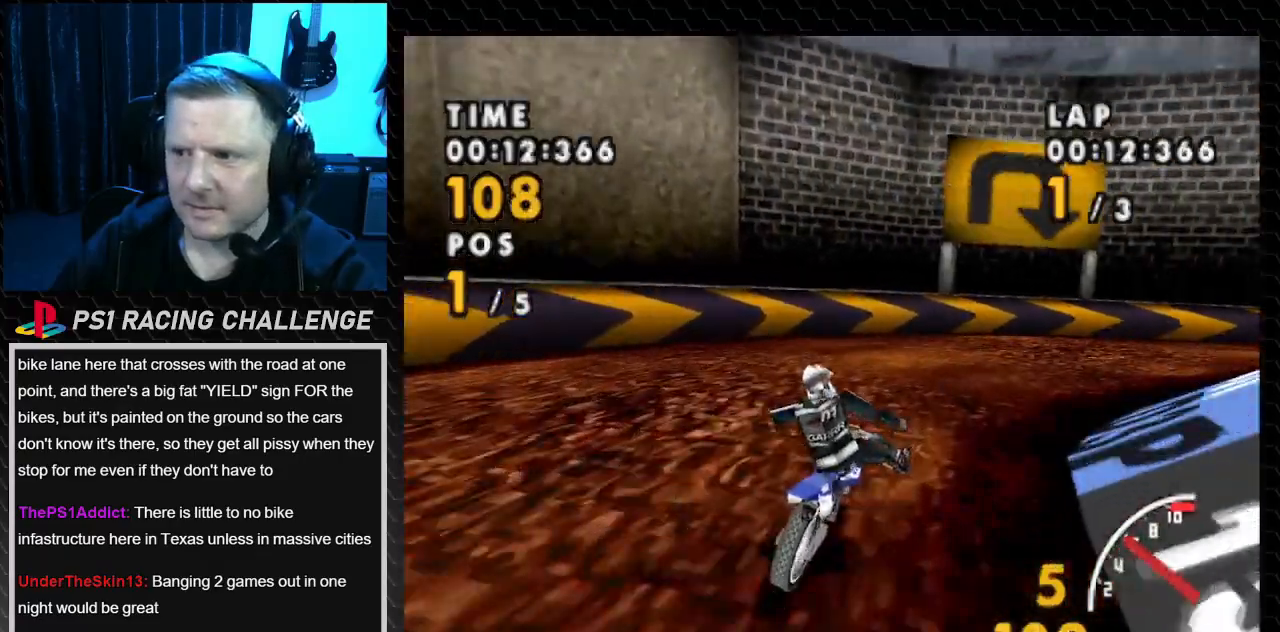
{"buttons": ["DPAD_RIGHT"], "events": [[67, "DPAD_RIGHT", "up"], [333, "DPAD_RIGHT", "down"]]}
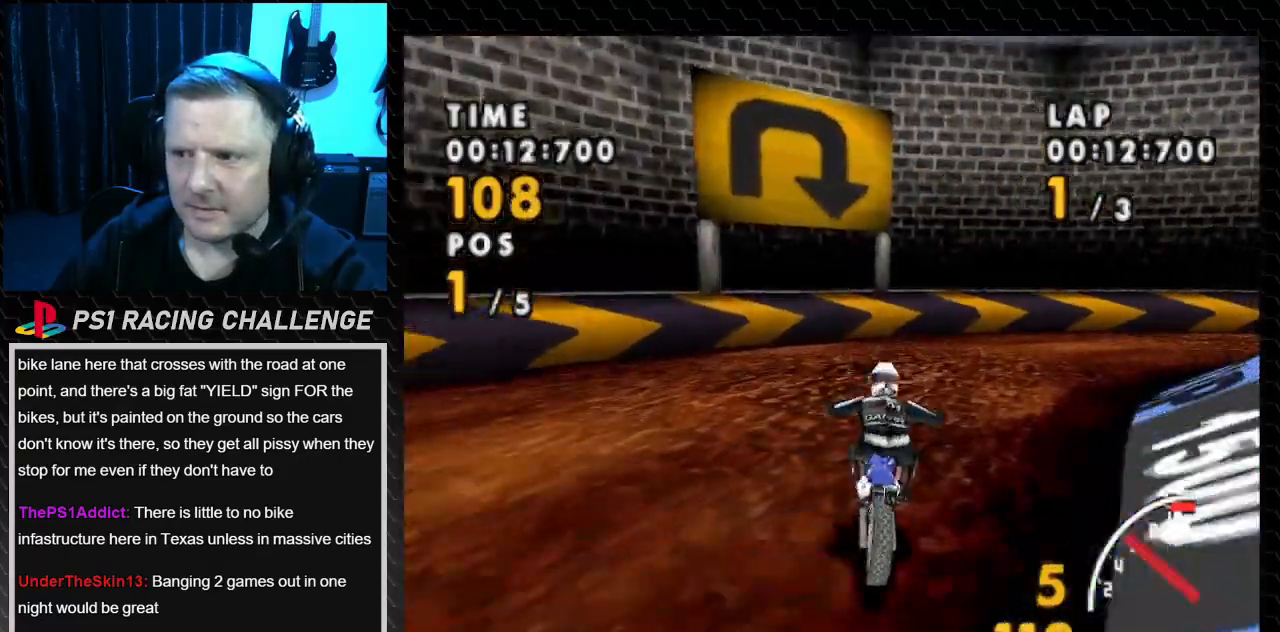
{"buttons": ["SQUARE", "DPAD_RIGHT"], "events": [[167, "SQUARE", "down"]]}
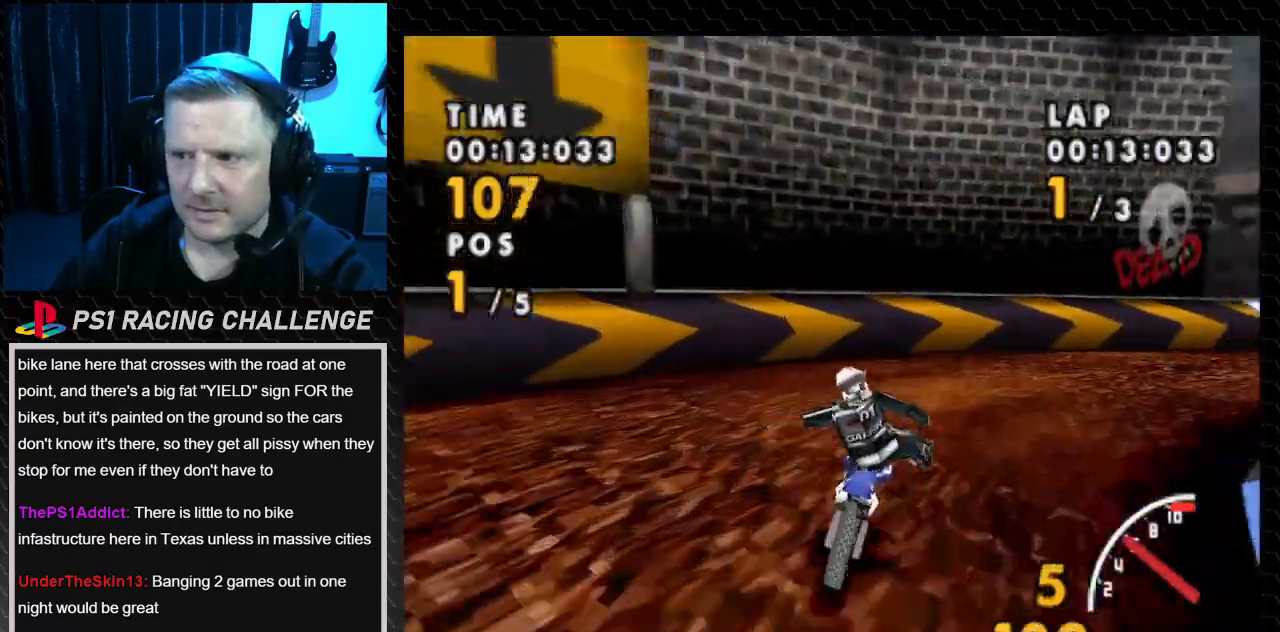
{"buttons": ["DPAD_RIGHT"], "events": [[400, "SQUARE", "up"]]}
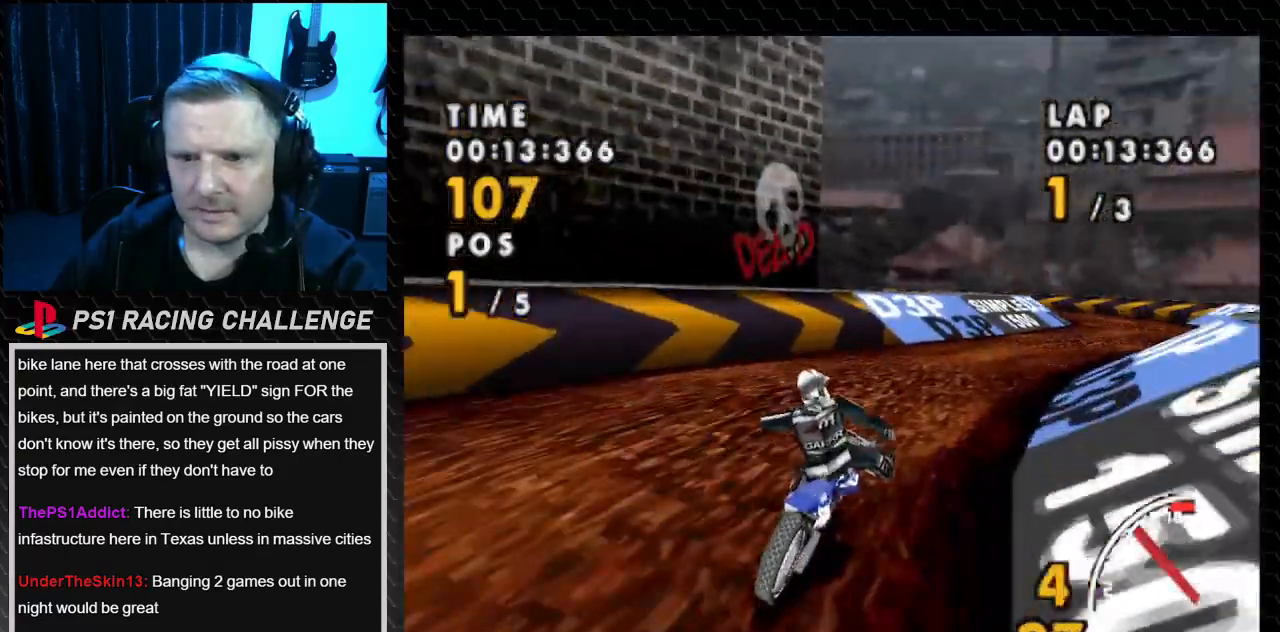
{"buttons": [], "events": [[134, "DPAD_RIGHT", "up"], [234, "DPAD_LEFT", "down"], [401, "DPAD_LEFT", "up"]]}
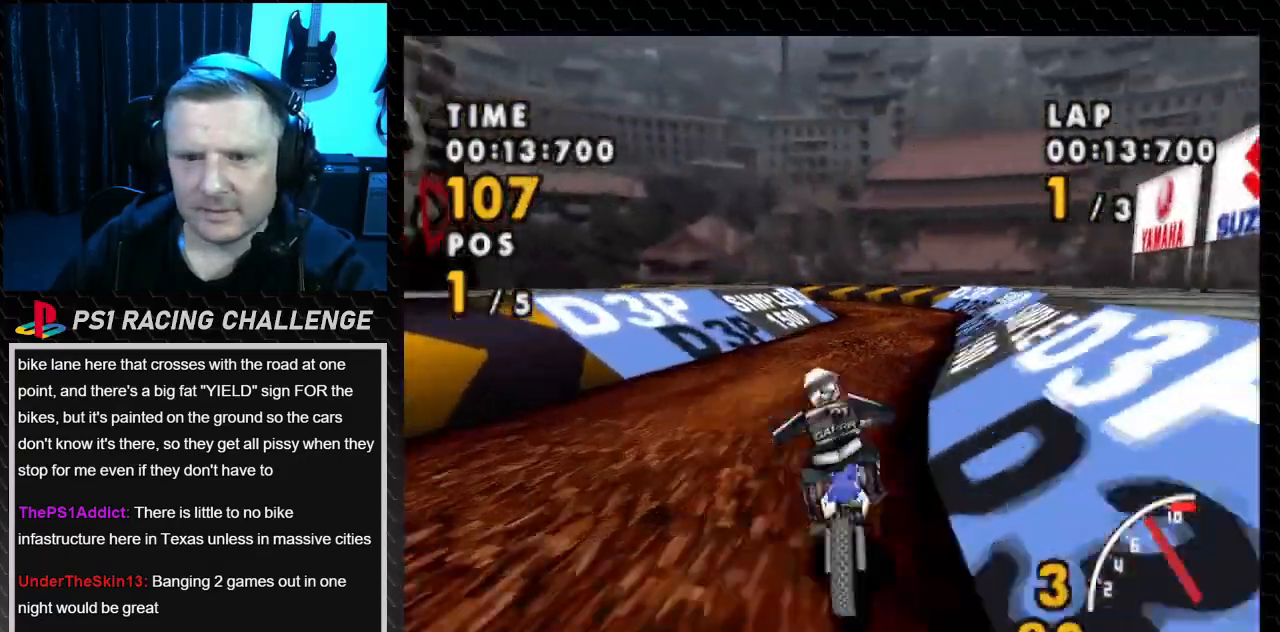
{"buttons": [], "events": [[167, "DPAD_LEFT", "down"], [467, "DPAD_LEFT", "up"]]}
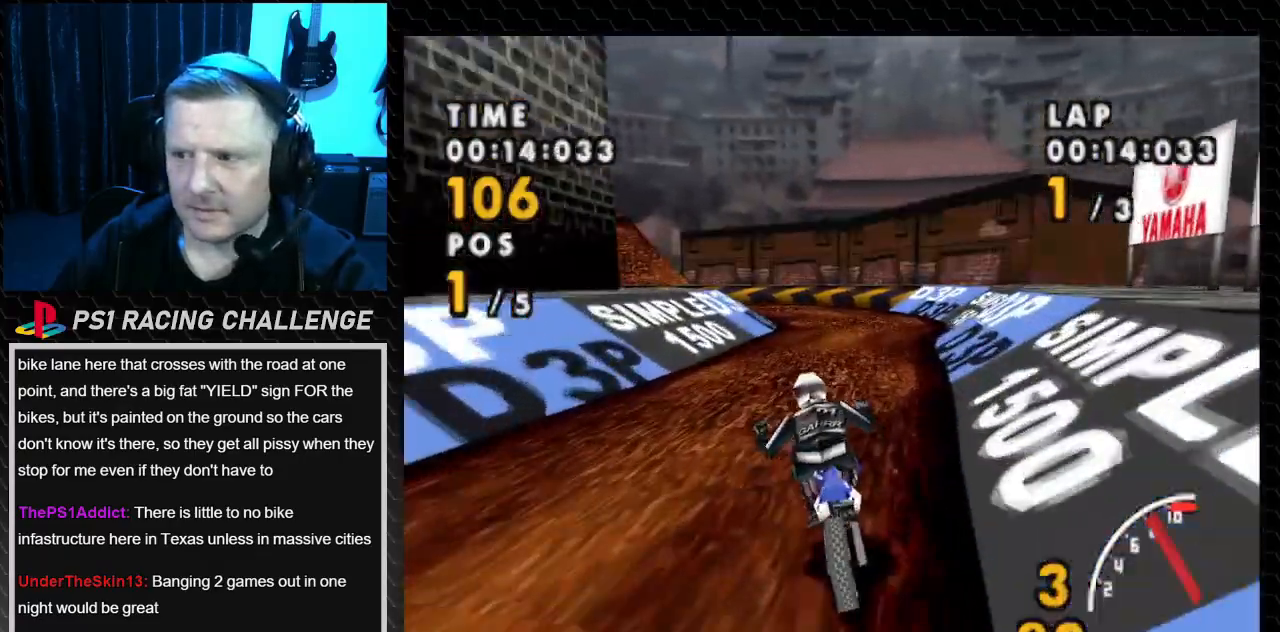
{"buttons": ["DPAD_LEFT"], "events": [[367, "DPAD_LEFT", "down"]]}
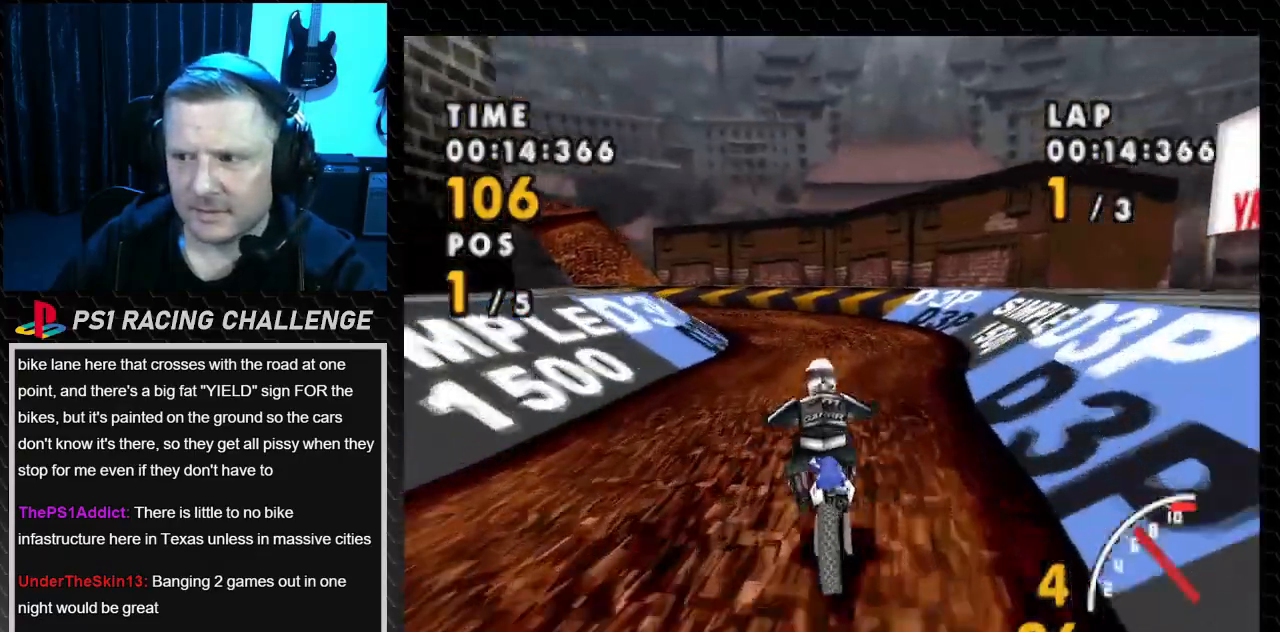
{"buttons": ["DPAD_LEFT"], "events": [[133, "DPAD_LEFT", "up"], [400, "DPAD_LEFT", "down"]]}
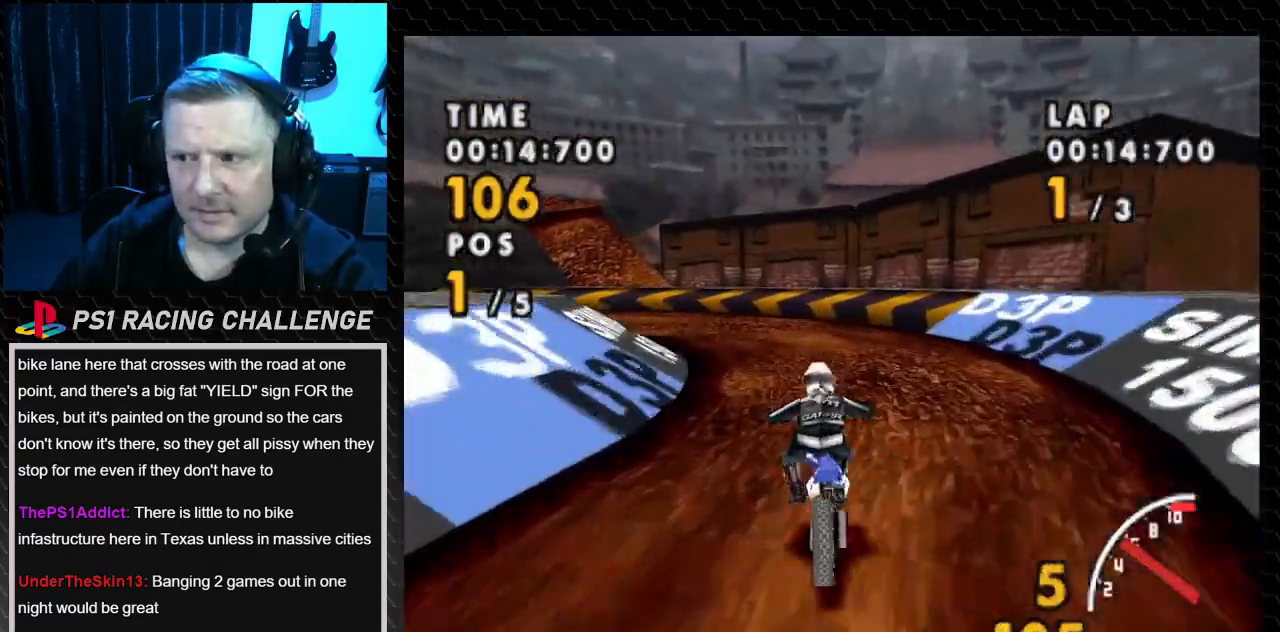
{"buttons": ["DPAD_LEFT"], "events": [[67, "DPAD_LEFT", "up"], [201, "DPAD_LEFT", "down"]]}
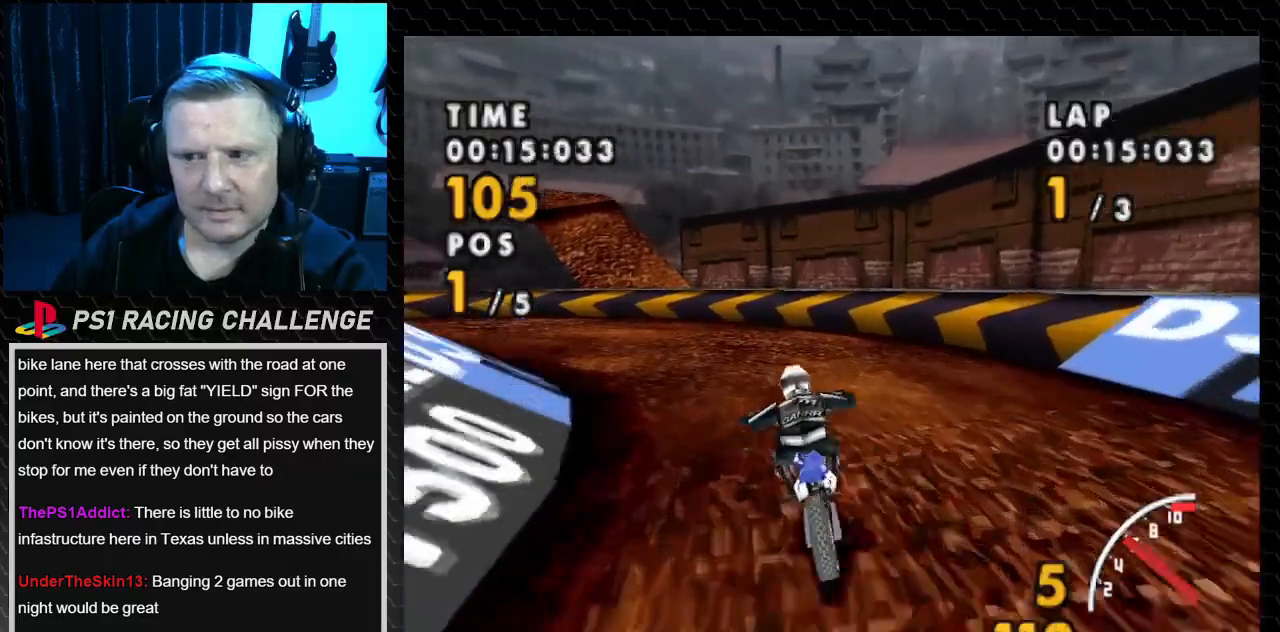
{"buttons": ["SQUARE", "DPAD_LEFT"], "events": [[133, "SQUARE", "down"], [200, "SQUARE", "up"], [467, "SQUARE", "down"]]}
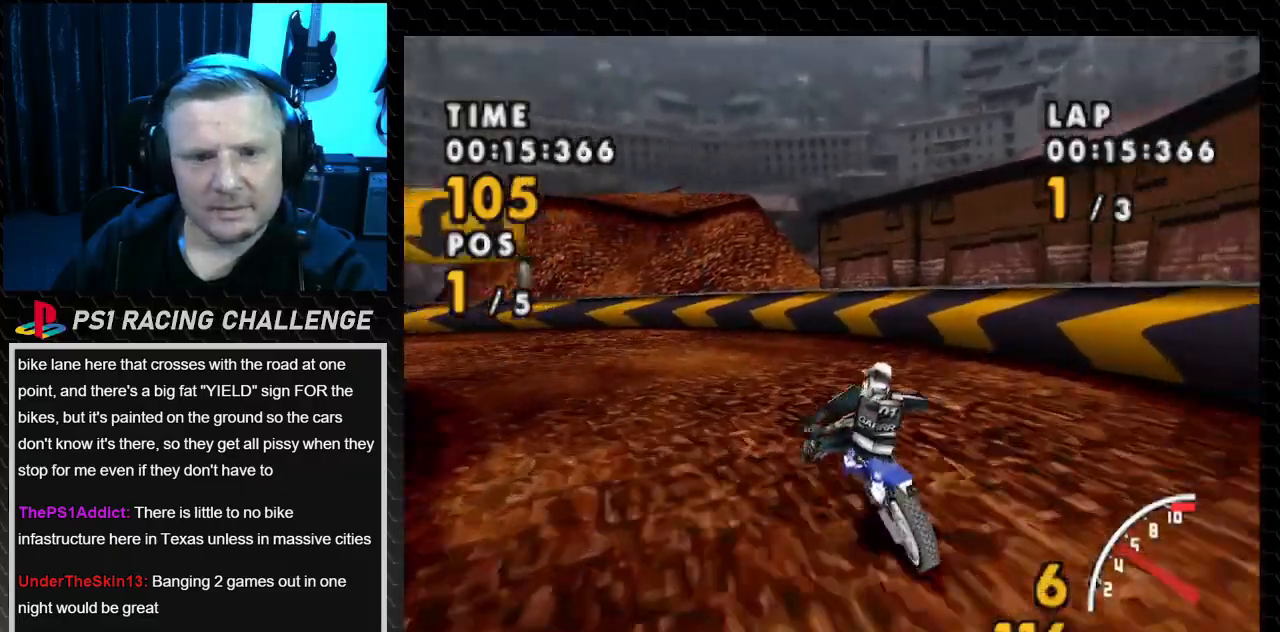
{"buttons": ["DPAD_LEFT"], "events": [[401, "SQUARE", "up"]]}
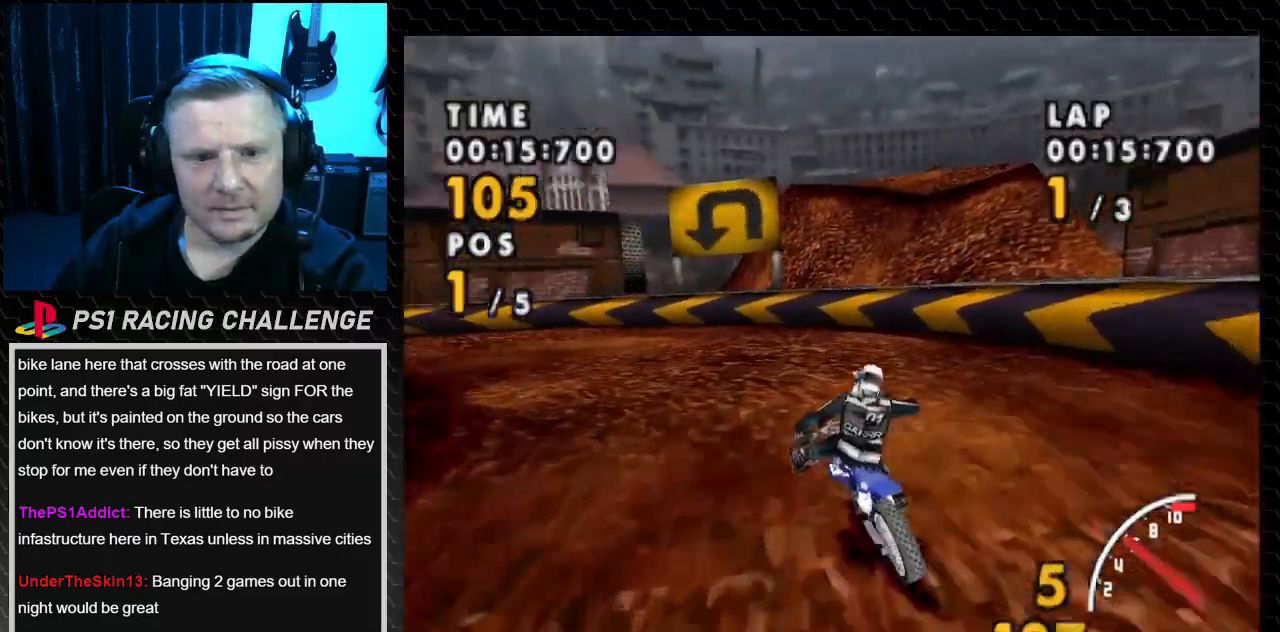
{"buttons": ["DPAD_LEFT"], "events": []}
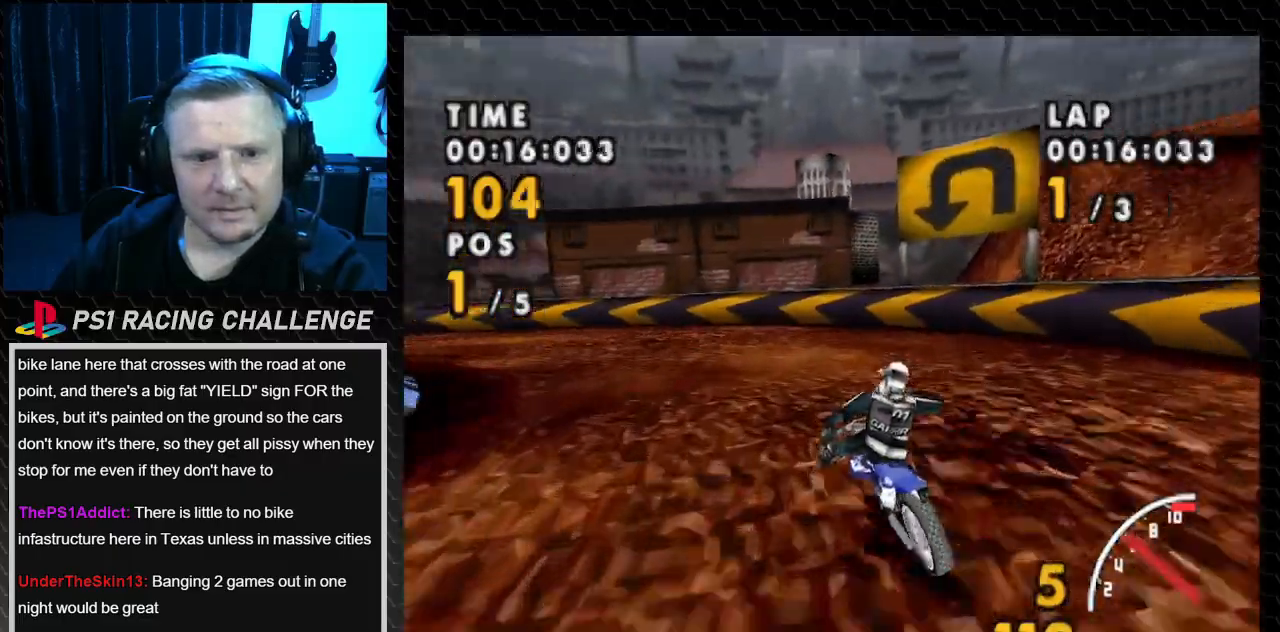
{"buttons": ["SQUARE", "DPAD_LEFT"], "events": [[67, "SQUARE", "down"]]}